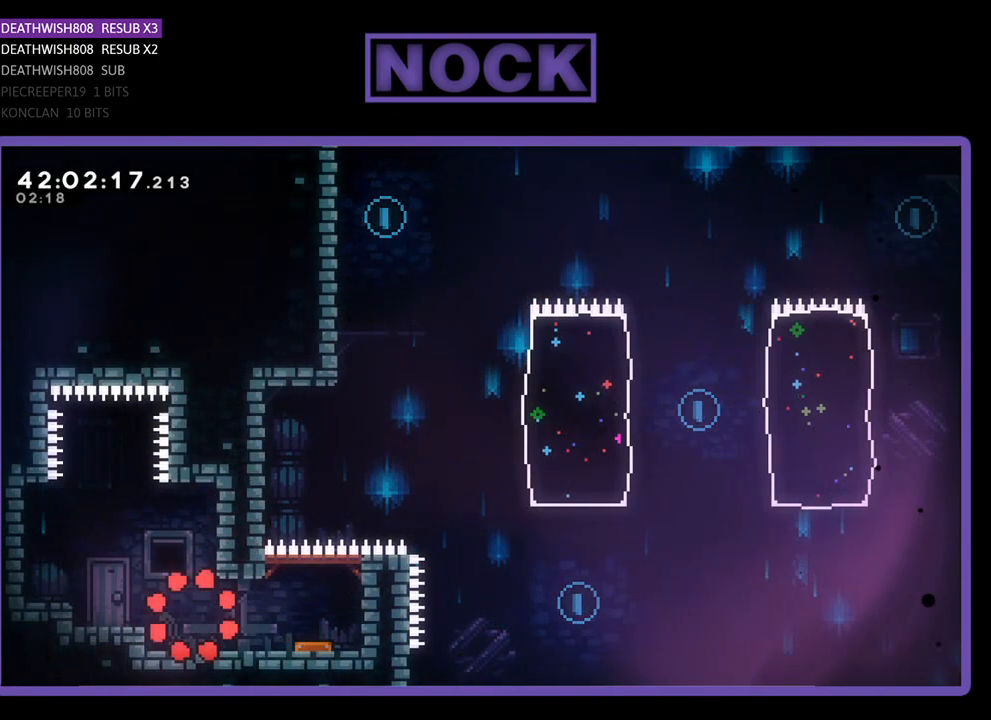
Gameplay with a controller (PlayStation layout); each line is a JSON object with the inputs held at the frame after it. "events" lists button and stick changes between this image and that frame as [ms after this image, input, new state], when the widget could be followed in between. Not read: right_stick.
{"buttons": ["R2", "DPAD_RIGHT"], "left_stick": "center", "events": []}
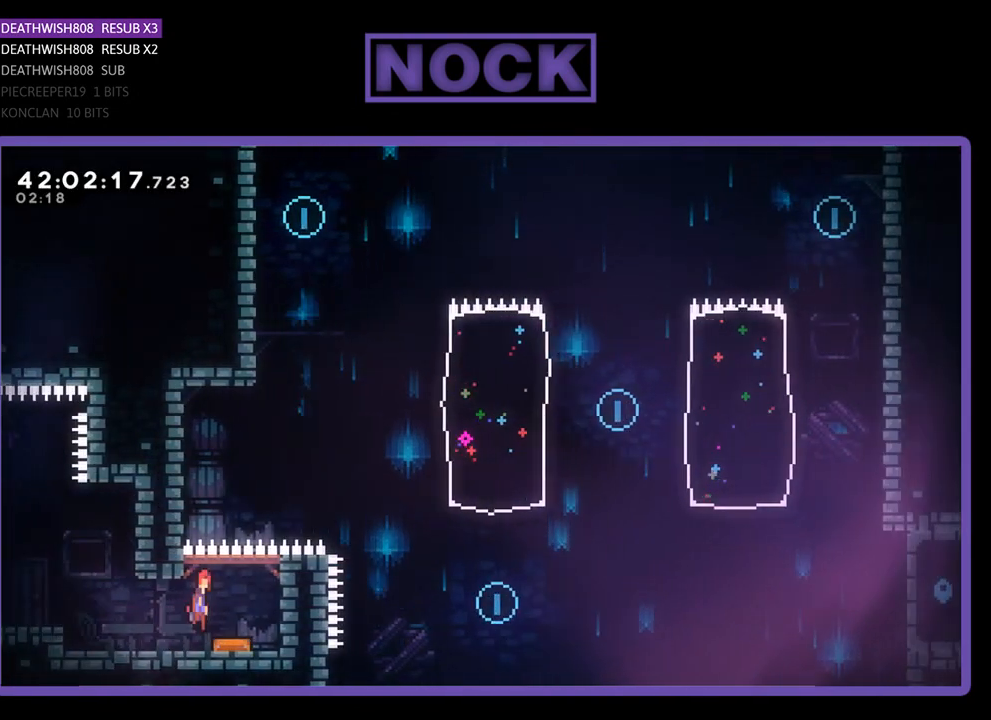
{"buttons": ["R2", "DPAD_RIGHT"], "left_stick": "center", "events": []}
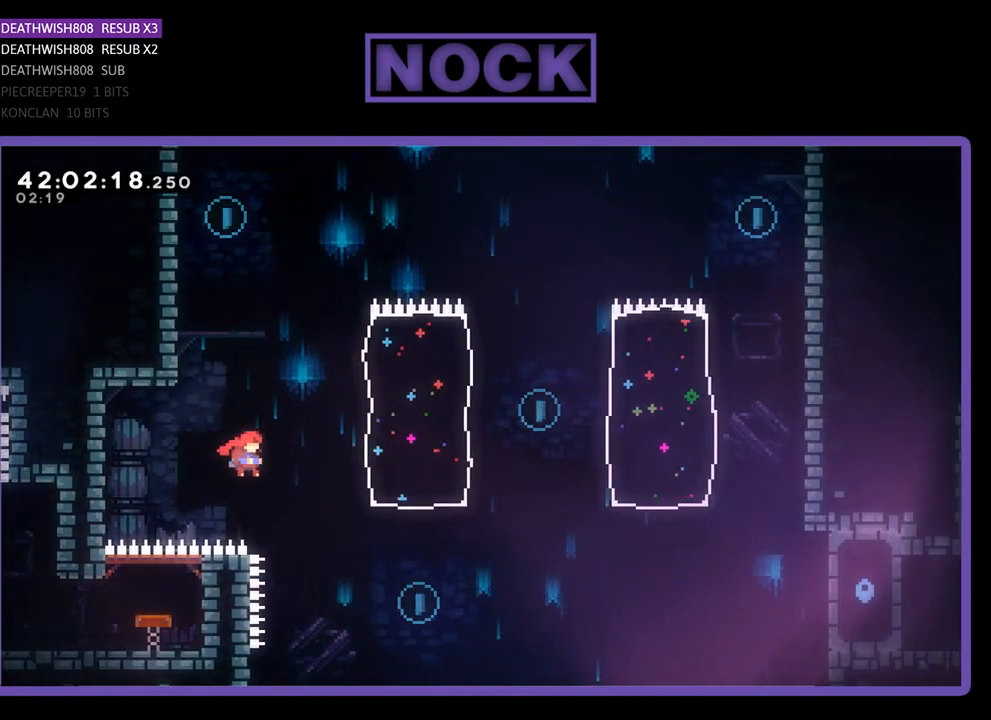
{"buttons": ["CIRCLE", "R2", "DPAD_UP", "DPAD_RIGHT"], "left_stick": "center", "events": [[233, "DPAD_UP", "down"], [400, "CIRCLE", "down"]]}
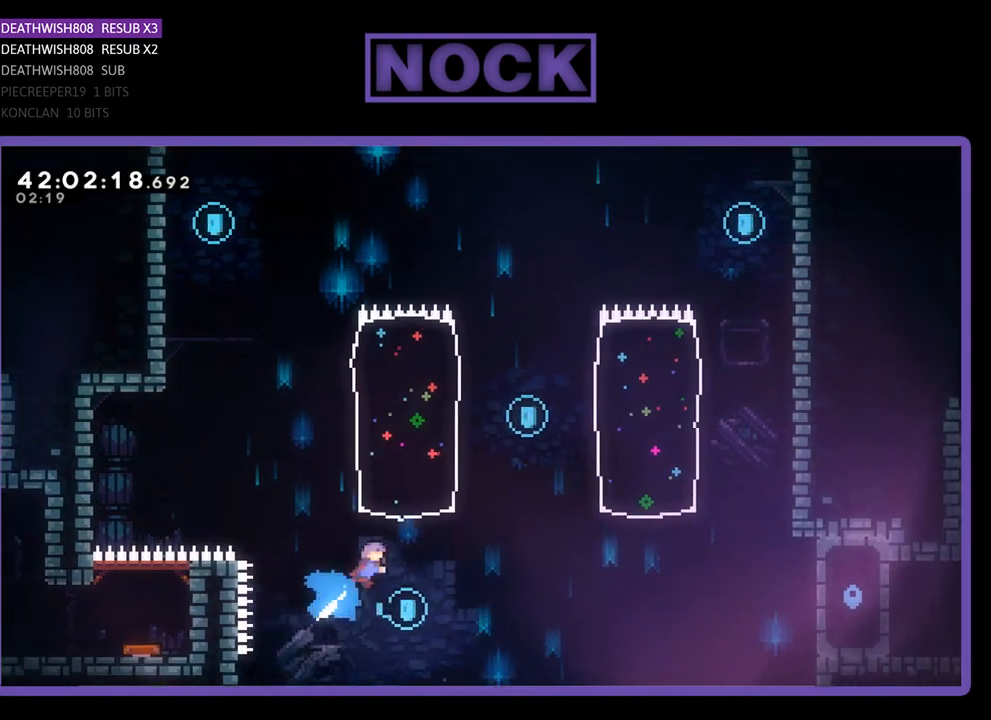
{"buttons": ["R2", "DPAD_UP", "DPAD_RIGHT"], "left_stick": "center", "events": [[267, "CIRCLE", "up"]]}
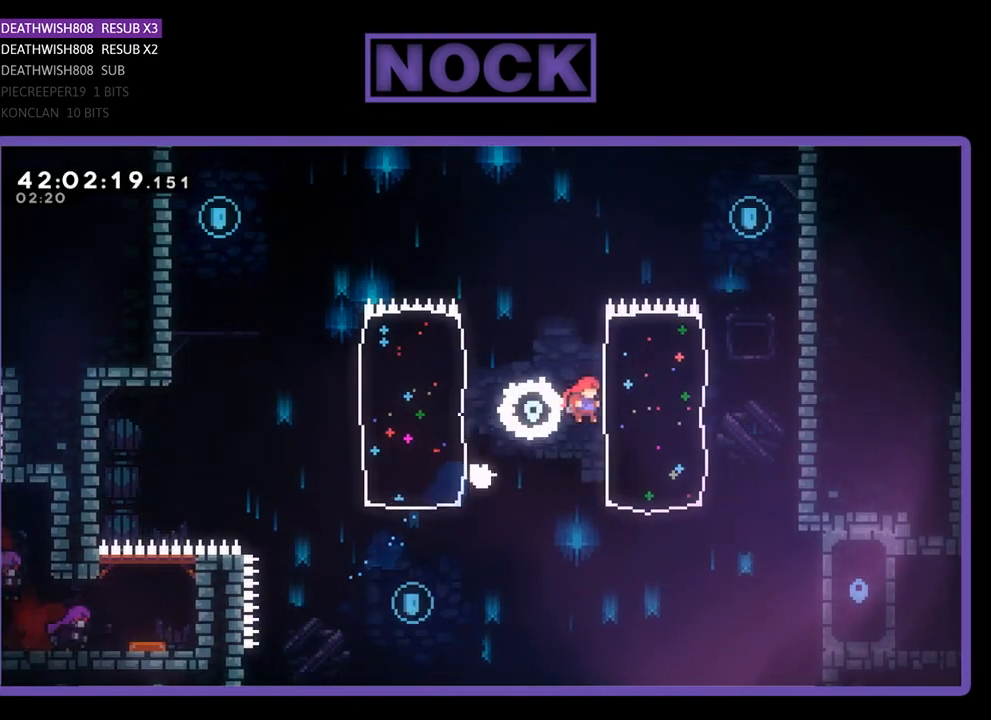
{"buttons": ["R2", "DPAD_RIGHT"], "left_stick": "center", "events": [[433, "DPAD_UP", "up"]]}
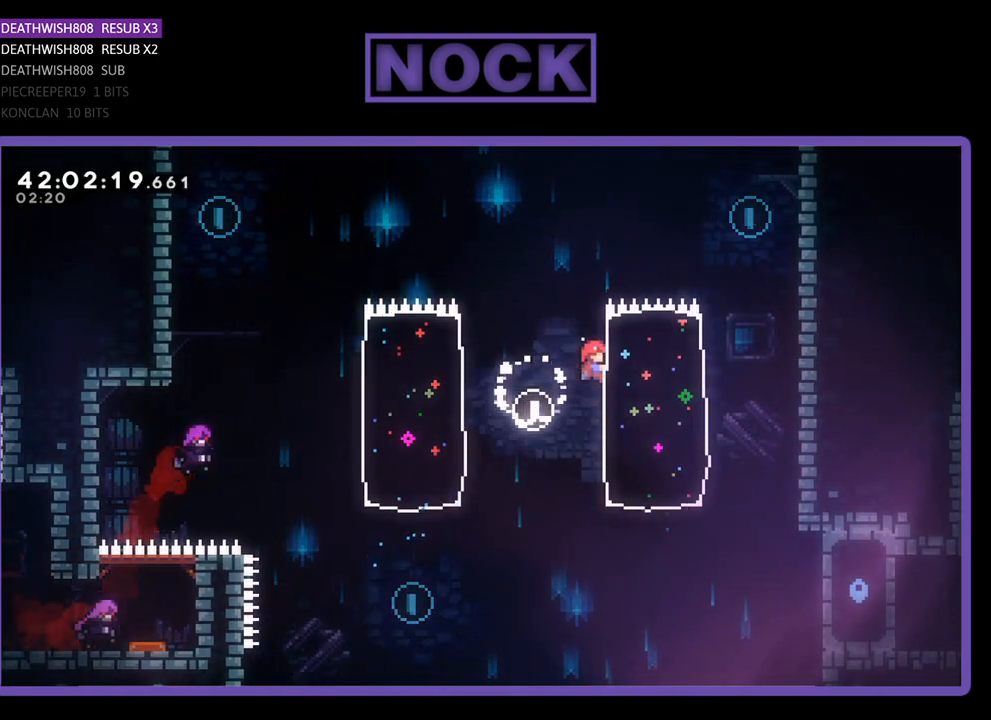
{"buttons": ["CIRCLE", "R2", "DPAD_UP", "DPAD_RIGHT"], "left_stick": "center", "events": [[33, "DPAD_RIGHT", "up"], [67, "DPAD_RIGHT", "down"], [267, "DPAD_UP", "down"], [300, "DPAD_RIGHT", "up"], [367, "DPAD_RIGHT", "down"], [400, "CIRCLE", "down"]]}
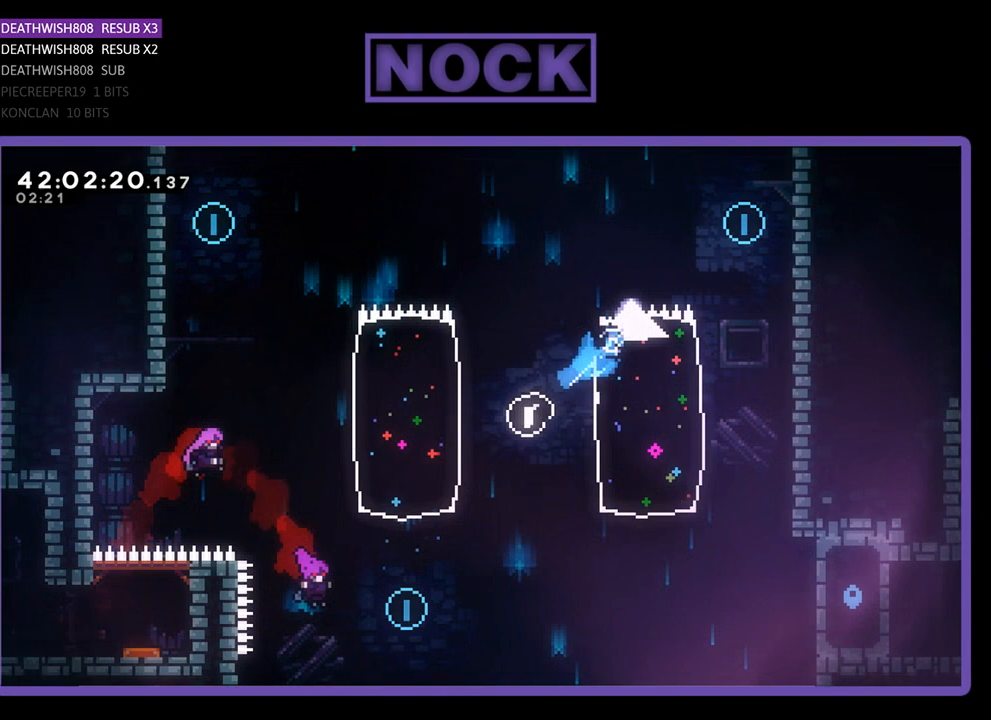
{"buttons": ["R2", "DPAD_RIGHT"], "left_stick": "center", "events": [[367, "CIRCLE", "up"], [433, "DPAD_UP", "up"]]}
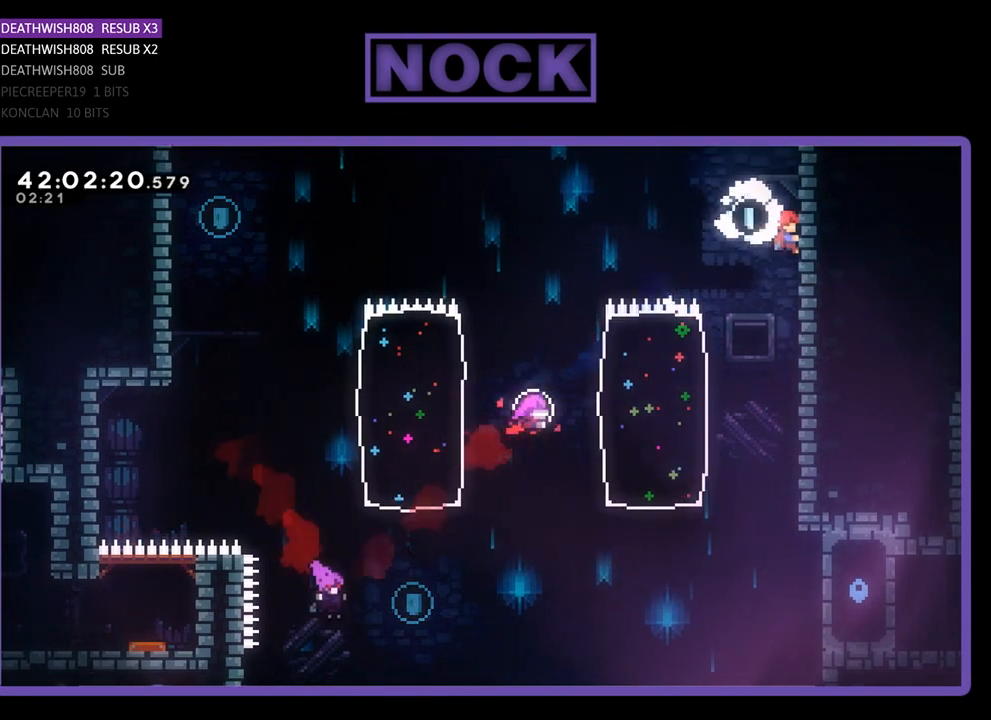
{"buttons": ["CROSS", "R2", "DPAD_UP", "DPAD_LEFT"], "left_stick": "center", "events": [[133, "DPAD_RIGHT", "up"], [167, "DPAD_LEFT", "down"], [233, "CROSS", "down"], [267, "DPAD_UP", "down"]]}
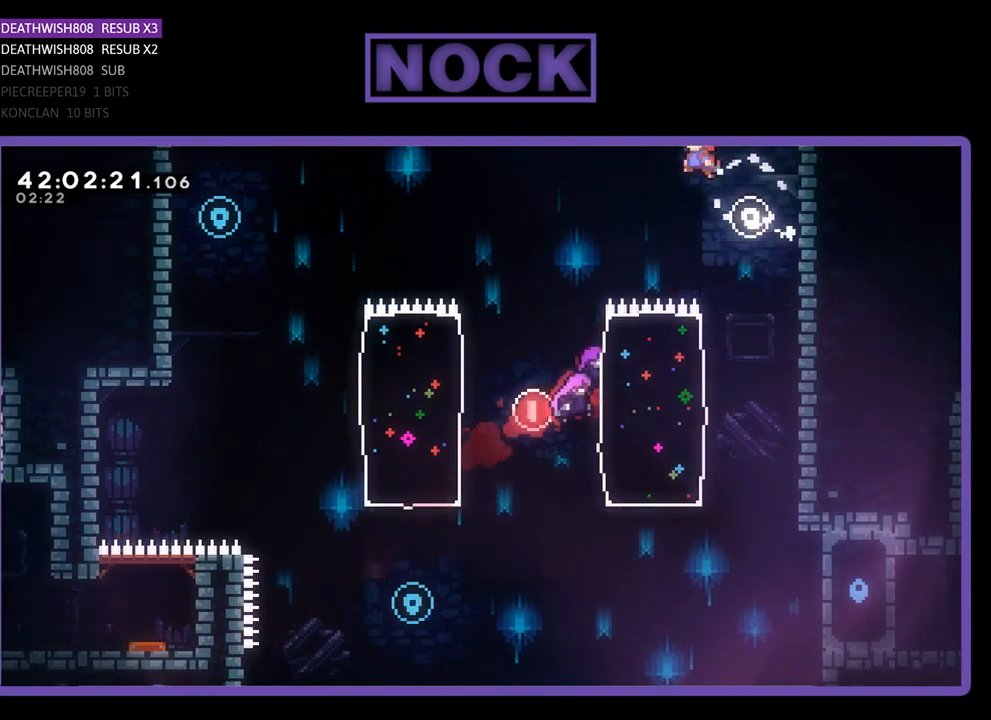
{"buttons": ["CROSS", "R2", "DPAD_UP", "DPAD_LEFT"], "left_stick": "center", "events": []}
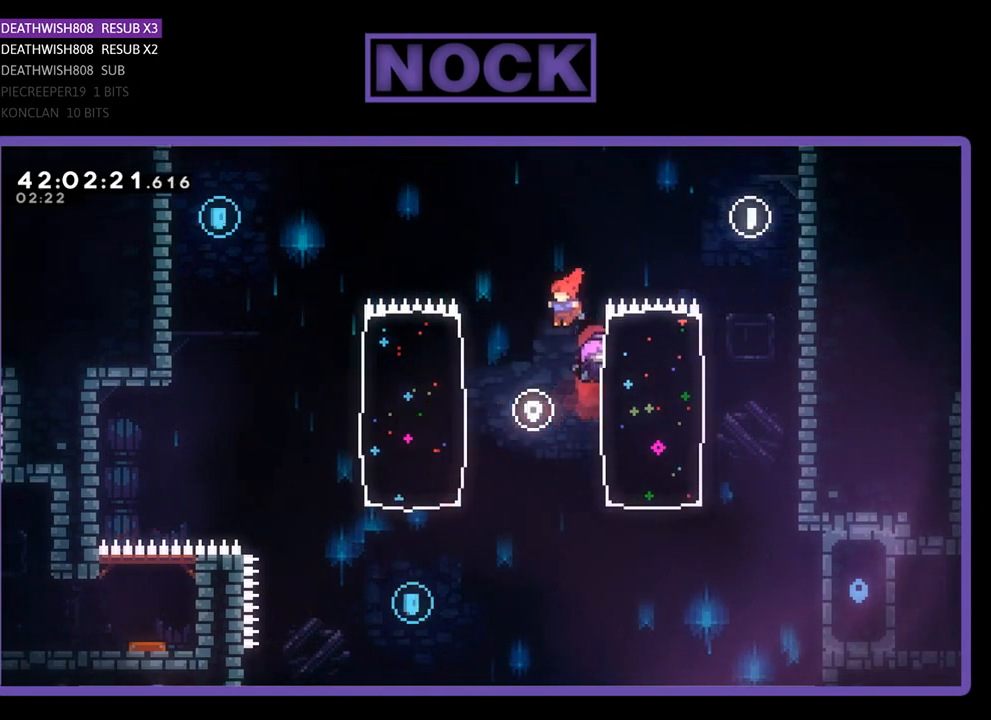
{"buttons": ["CIRCLE", "R2", "DPAD_UP", "DPAD_LEFT"], "left_stick": "center", "events": [[67, "CROSS", "up"], [267, "CIRCLE", "down"]]}
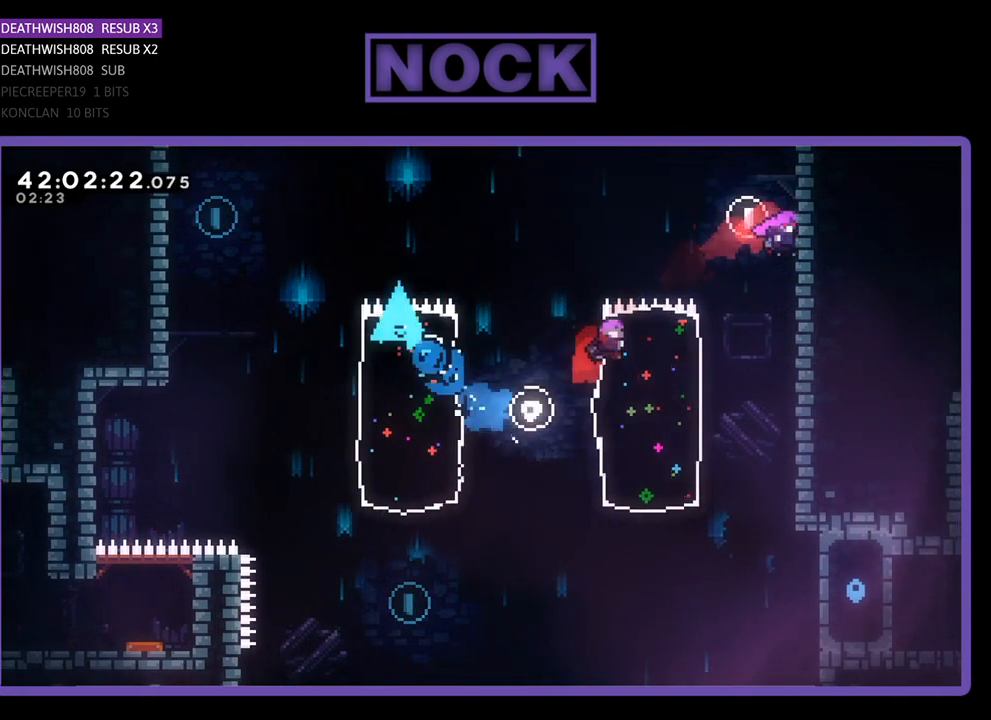
{"buttons": ["R2", "DPAD_UP", "DPAD_LEFT"], "left_stick": "center", "events": [[167, "CIRCLE", "up"]]}
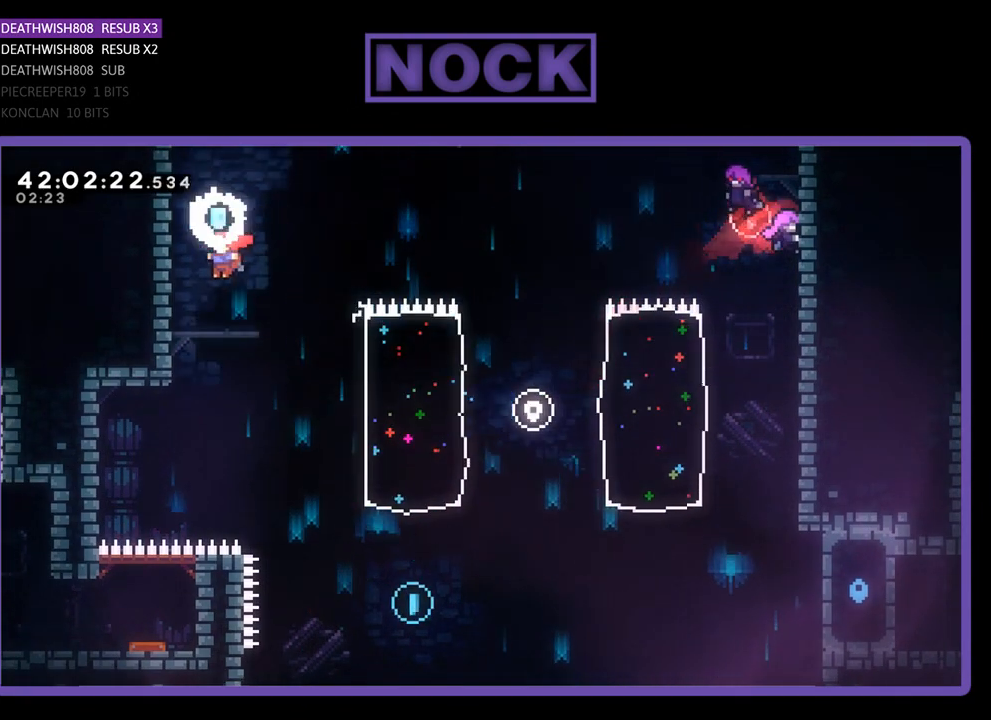
{"buttons": ["R2"], "left_stick": "center", "events": [[267, "DPAD_LEFT", "up"], [300, "DPAD_UP", "up"]]}
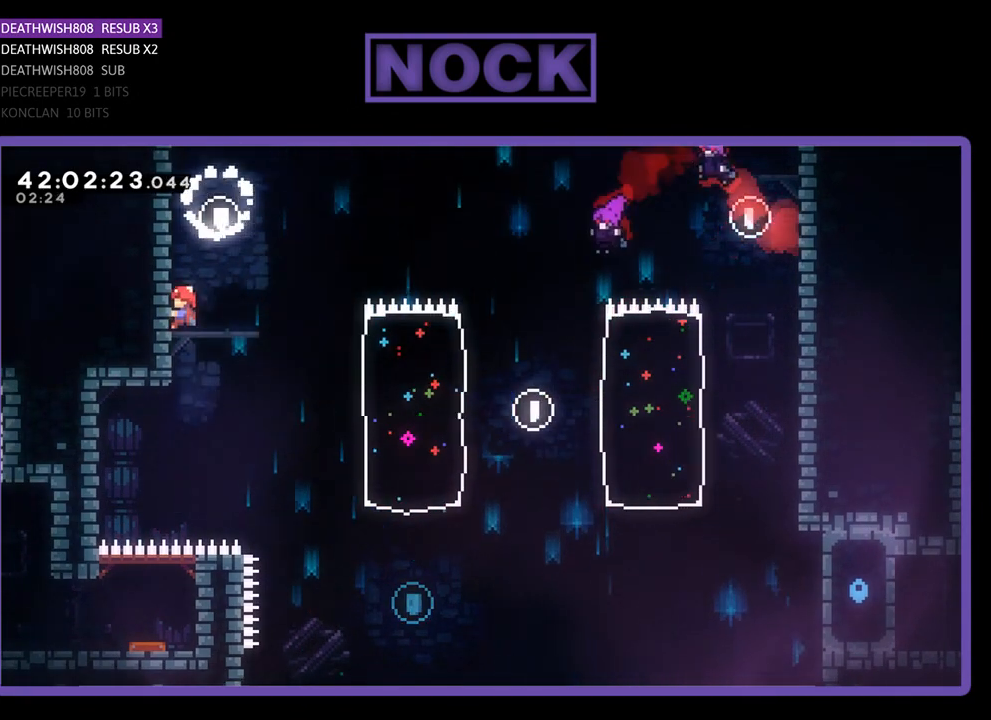
{"buttons": ["R2", "DPAD_RIGHT"], "left_stick": "center", "events": [[67, "CROSS", "down"], [100, "DPAD_RIGHT", "down"], [167, "CROSS", "up"], [167, "DPAD_RIGHT", "up"], [433, "DPAD_RIGHT", "down"]]}
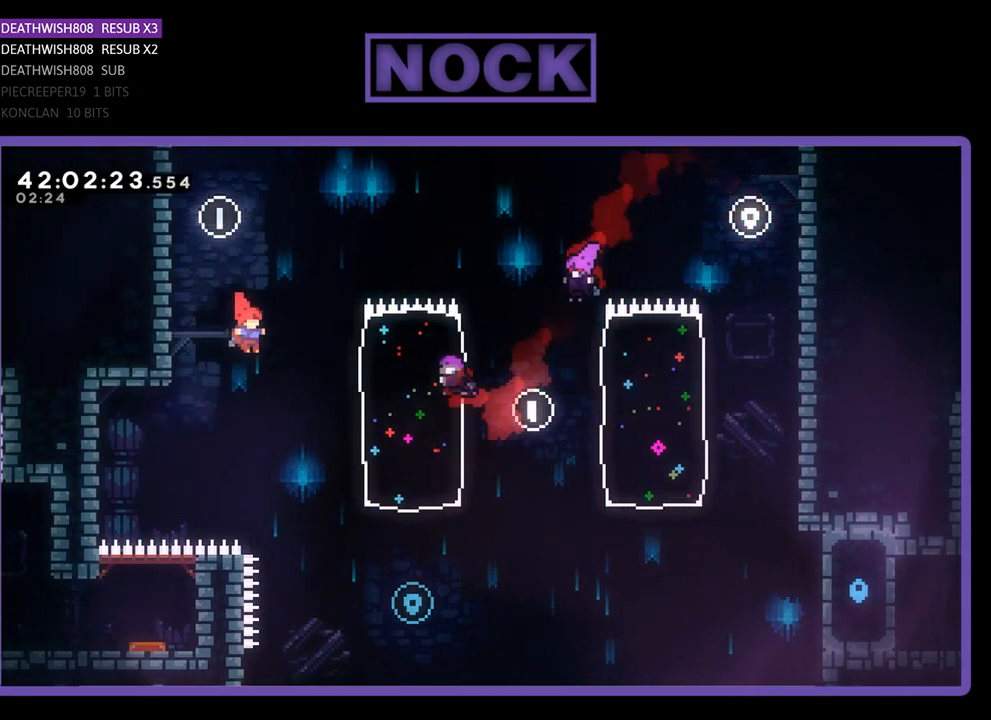
{"buttons": ["CIRCLE", "R2", "DPAD_UP", "DPAD_RIGHT"], "left_stick": "center", "events": [[400, "CIRCLE", "down"], [467, "DPAD_UP", "down"]]}
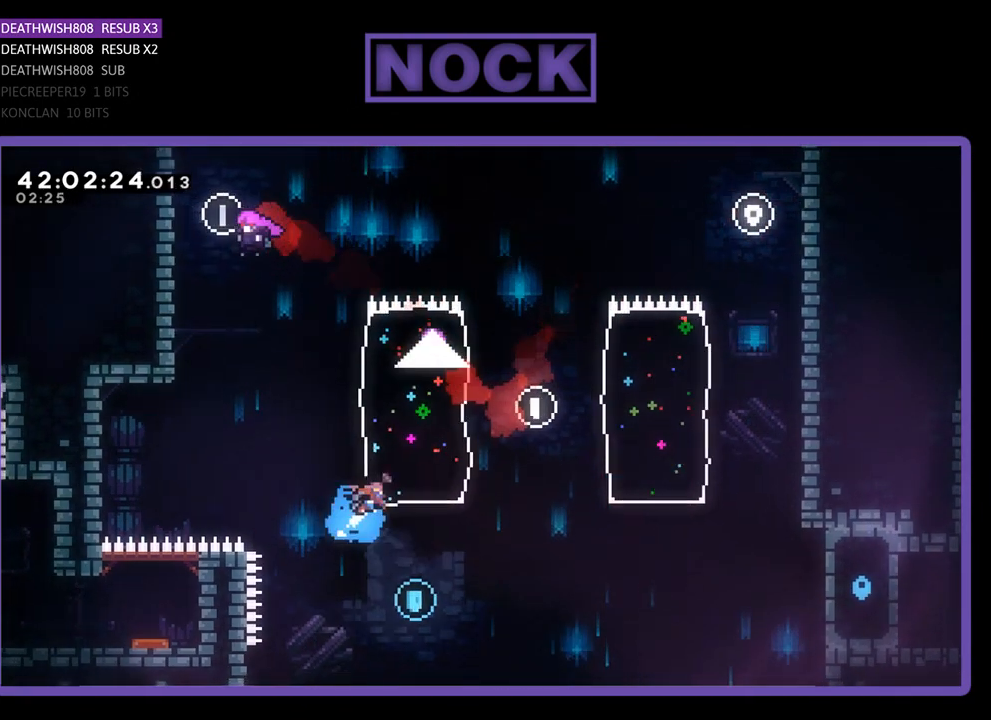
{"buttons": ["R2", "DPAD_UP"], "left_stick": "center", "events": [[100, "DPAD_RIGHT", "up"], [333, "CIRCLE", "up"], [400, "DPAD_LEFT", "down"], [500, "DPAD_LEFT", "up"]]}
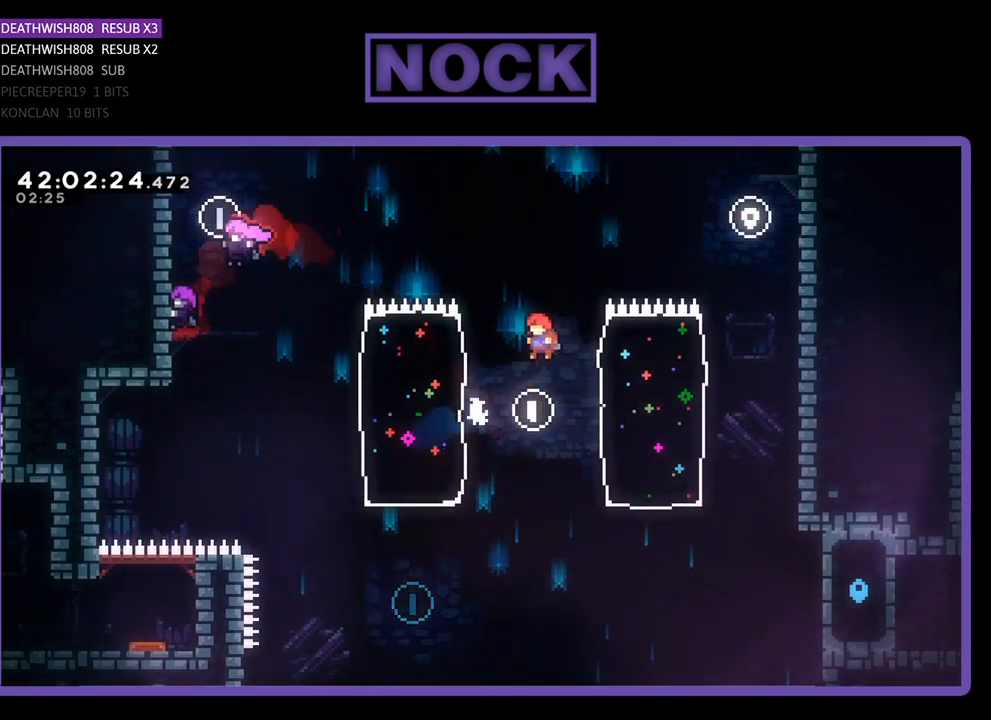
{"buttons": ["R2", "DPAD_RIGHT"], "left_stick": "center", "events": [[67, "DPAD_RIGHT", "down"], [100, "DPAD_UP", "up"]]}
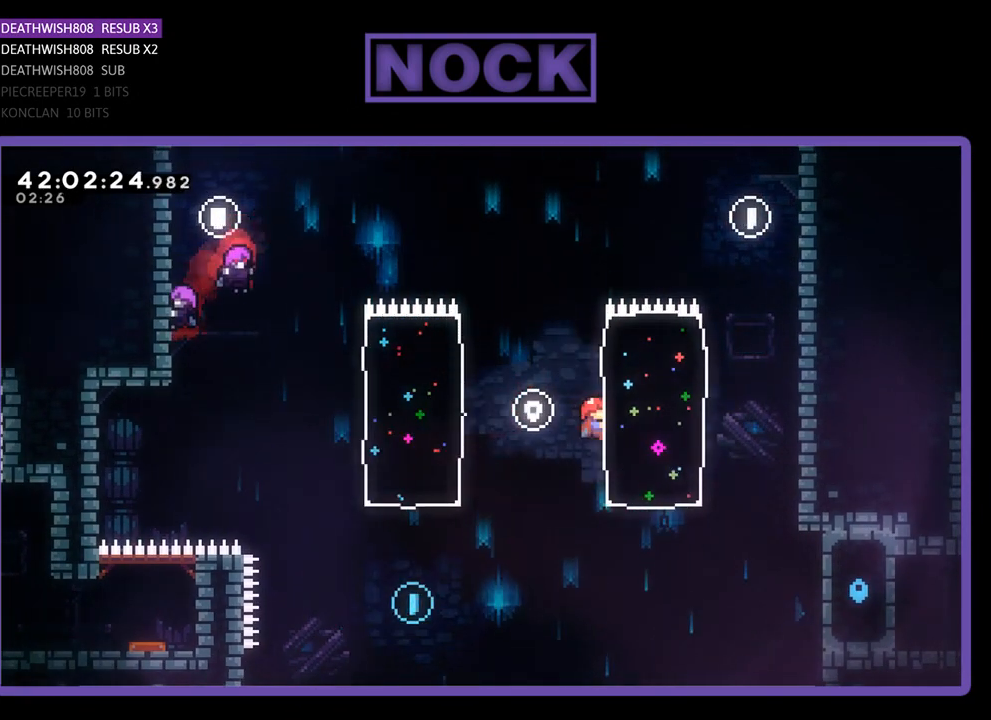
{"buttons": ["R2"], "left_stick": "center", "events": [[33, "DPAD_RIGHT", "up"]]}
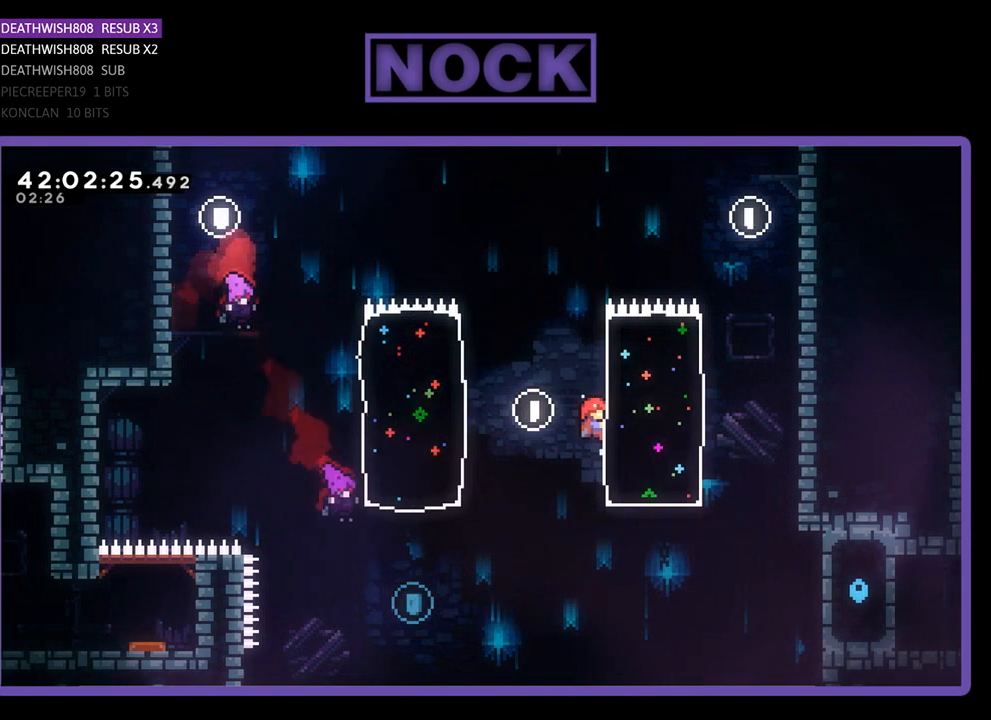
{"buttons": ["R2", "DPAD_LEFT"], "left_stick": "center", "events": [[133, "CROSS", "down"], [233, "DPAD_LEFT", "down"], [233, "DPAD_UP", "down"], [500, "CROSS", "up"], [500, "DPAD_UP", "up"]]}
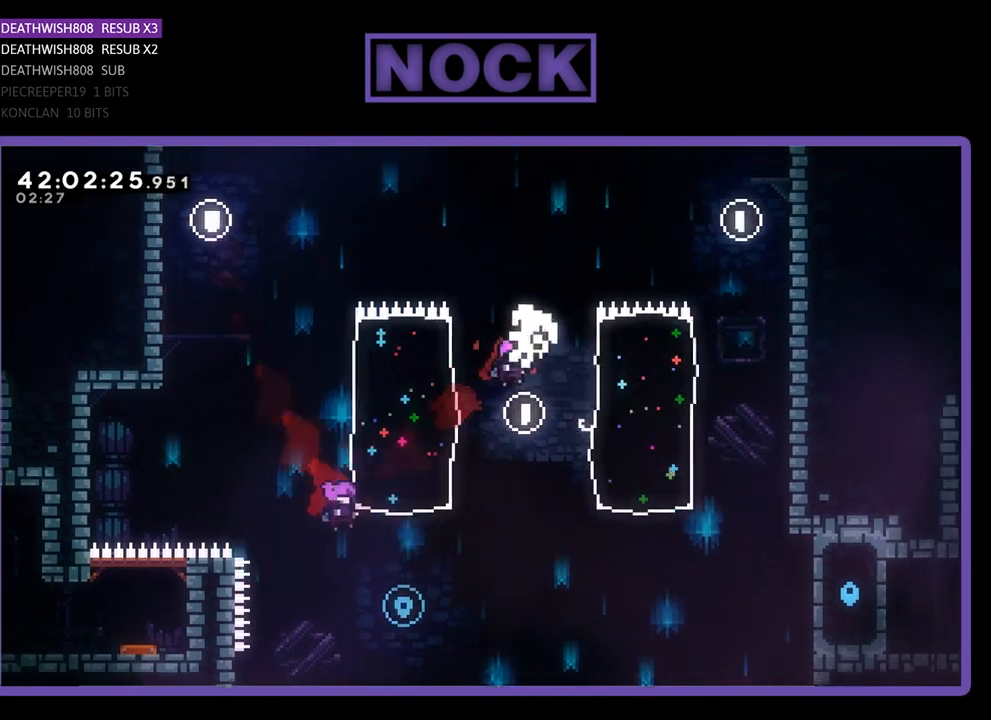
{"buttons": [], "left_stick": "center", "events": [[67, "CIRCLE", "down"], [300, "CIRCLE", "up"], [300, "DPAD_LEFT", "up"], [367, "R2", "up"]]}
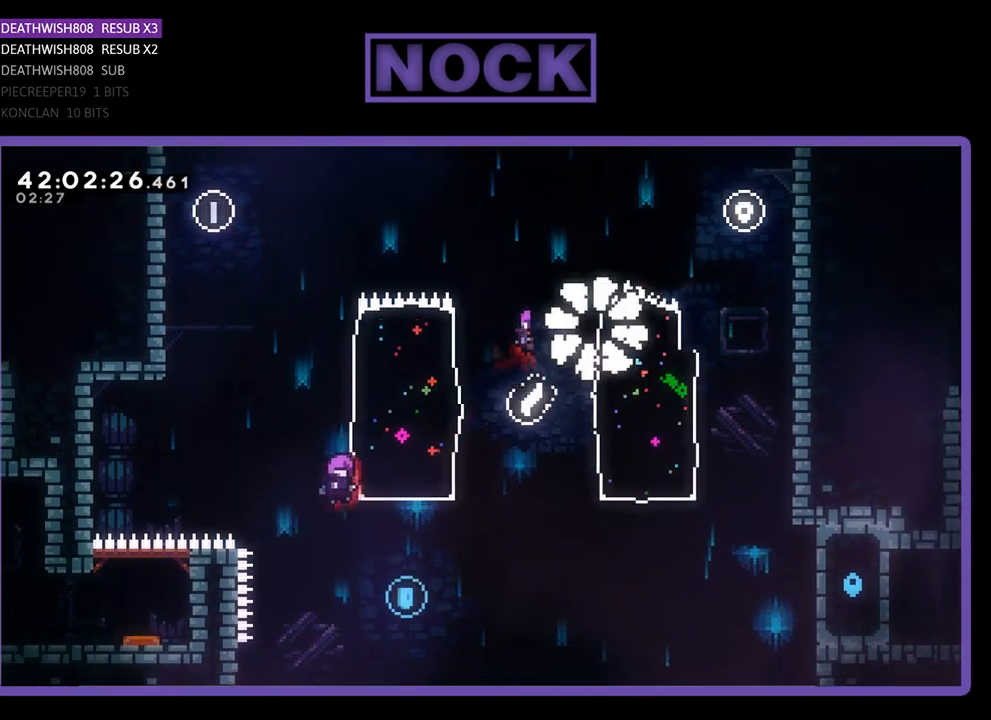
{"buttons": [], "left_stick": "center", "events": []}
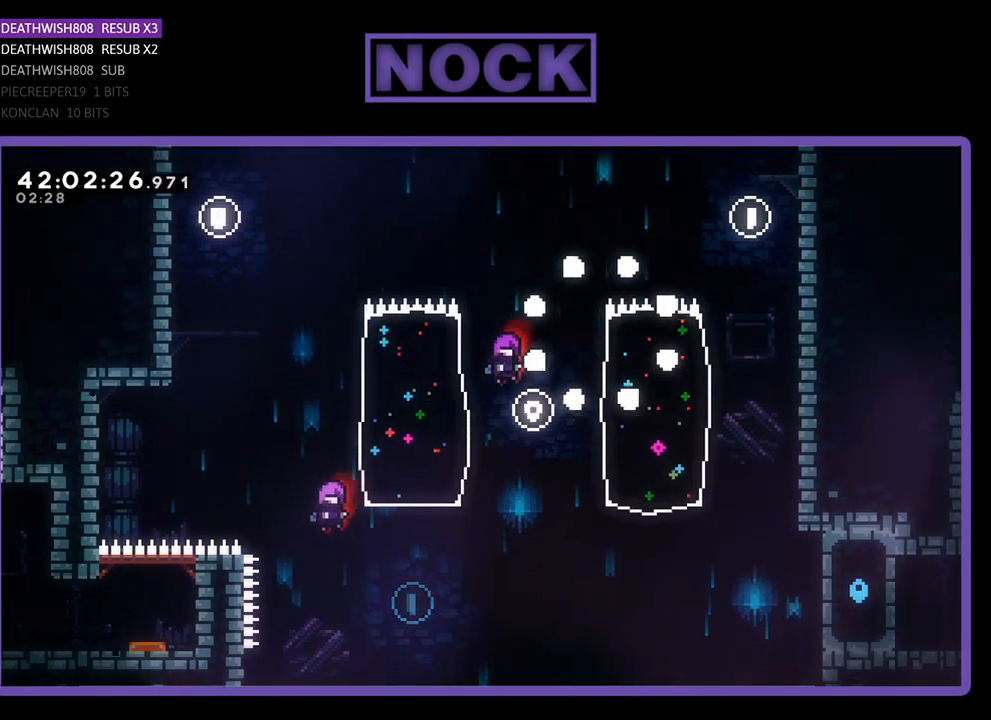
{"buttons": [], "left_stick": "center", "events": []}
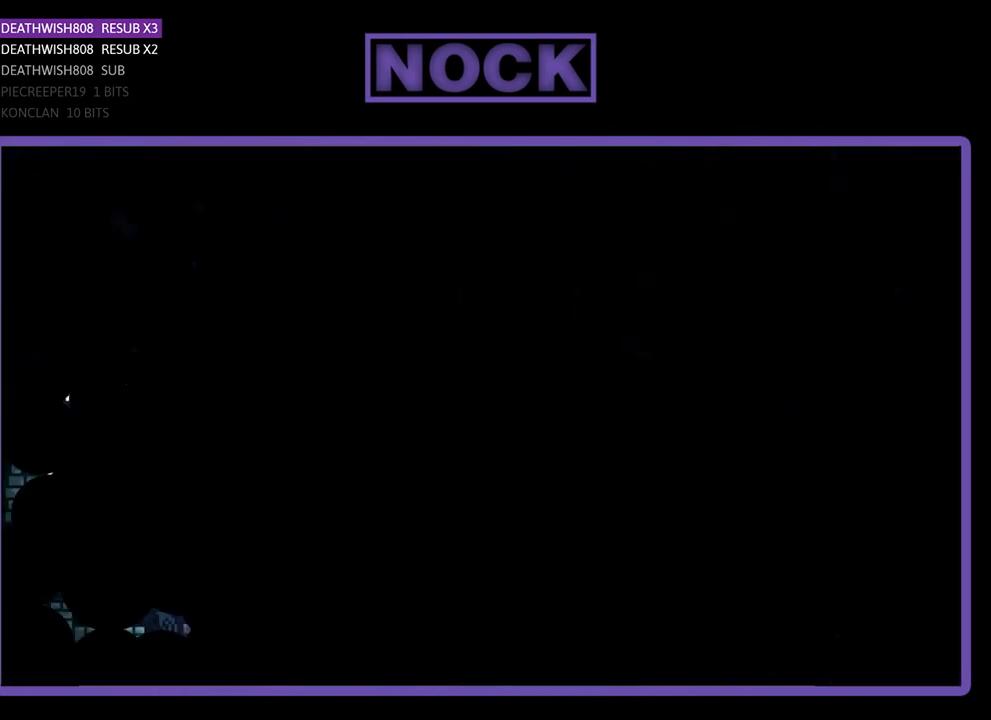
{"buttons": ["R2", "DPAD_RIGHT"], "left_stick": "center", "events": [[267, "R2", "down"], [300, "DPAD_RIGHT", "down"]]}
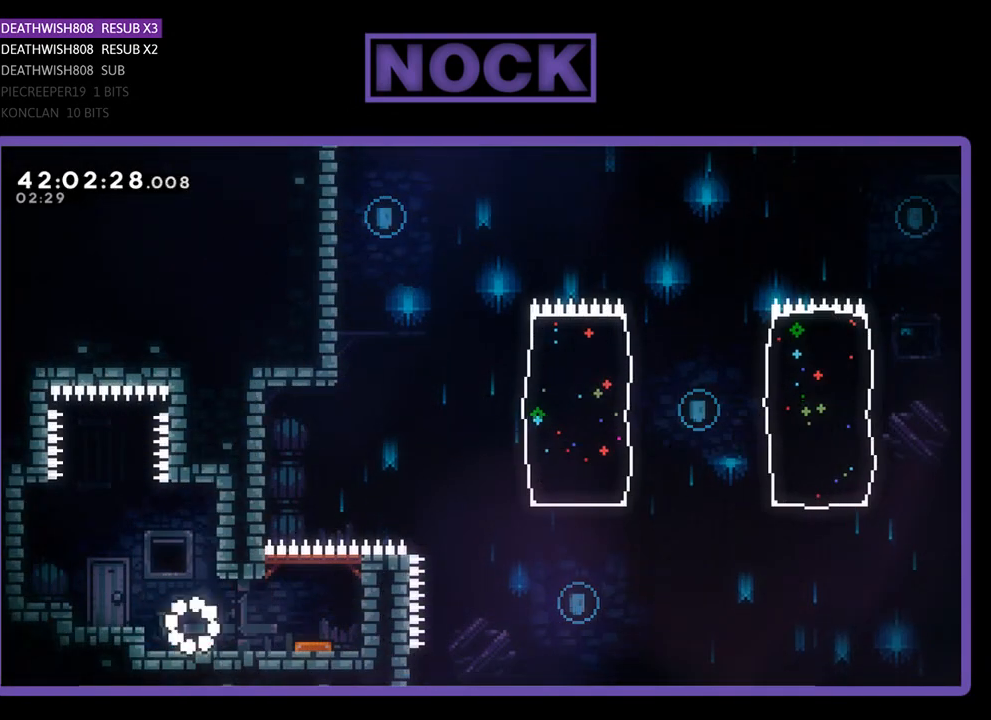
{"buttons": ["R2", "DPAD_RIGHT"], "left_stick": "center", "events": []}
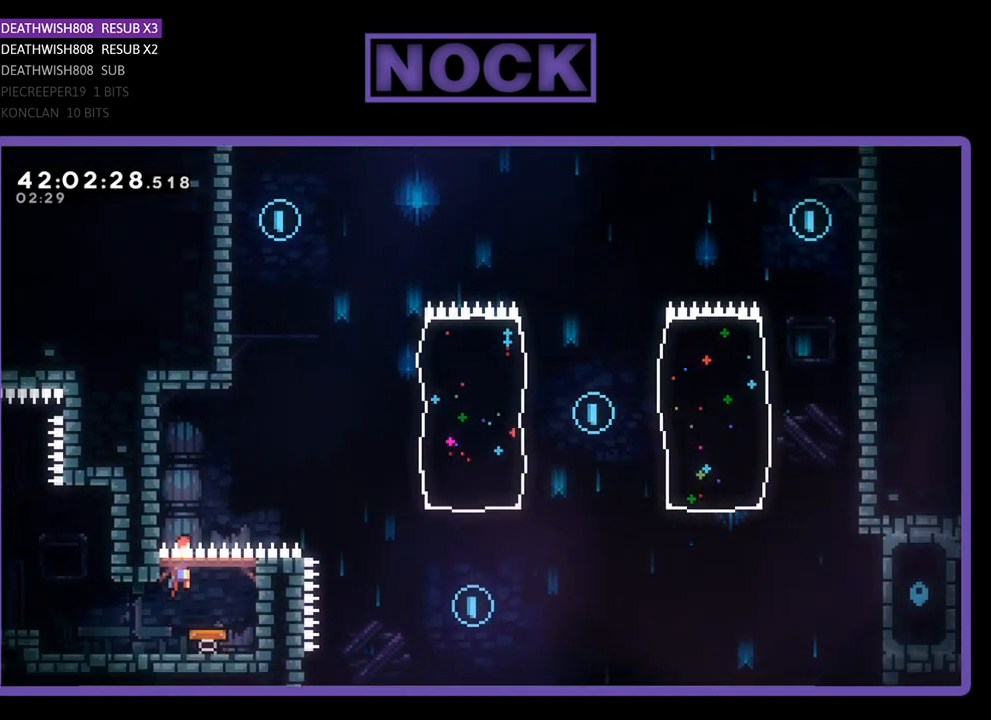
{"buttons": ["R2", "DPAD_RIGHT"], "left_stick": "center", "events": []}
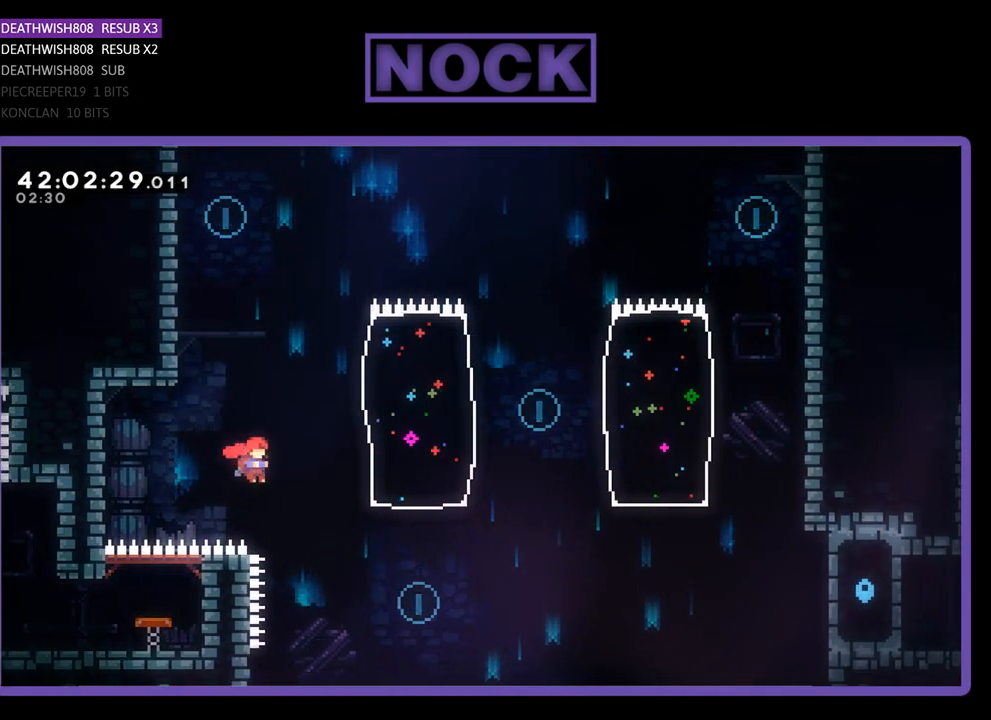
{"buttons": ["CIRCLE", "R2", "DPAD_UP"], "left_stick": "center", "events": [[267, "DPAD_UP", "down"], [367, "DPAD_RIGHT", "up"], [433, "CIRCLE", "down"]]}
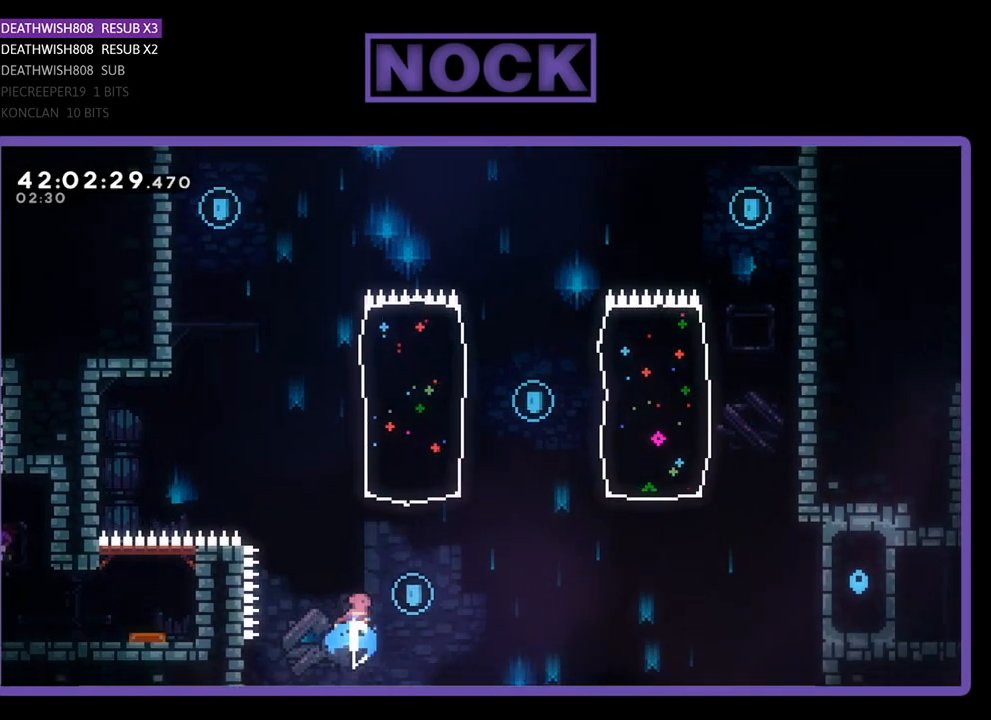
{"buttons": ["R2", "DPAD_RIGHT"], "left_stick": "center", "events": [[267, "CIRCLE", "up"], [400, "DPAD_RIGHT", "down"], [467, "DPAD_UP", "up"]]}
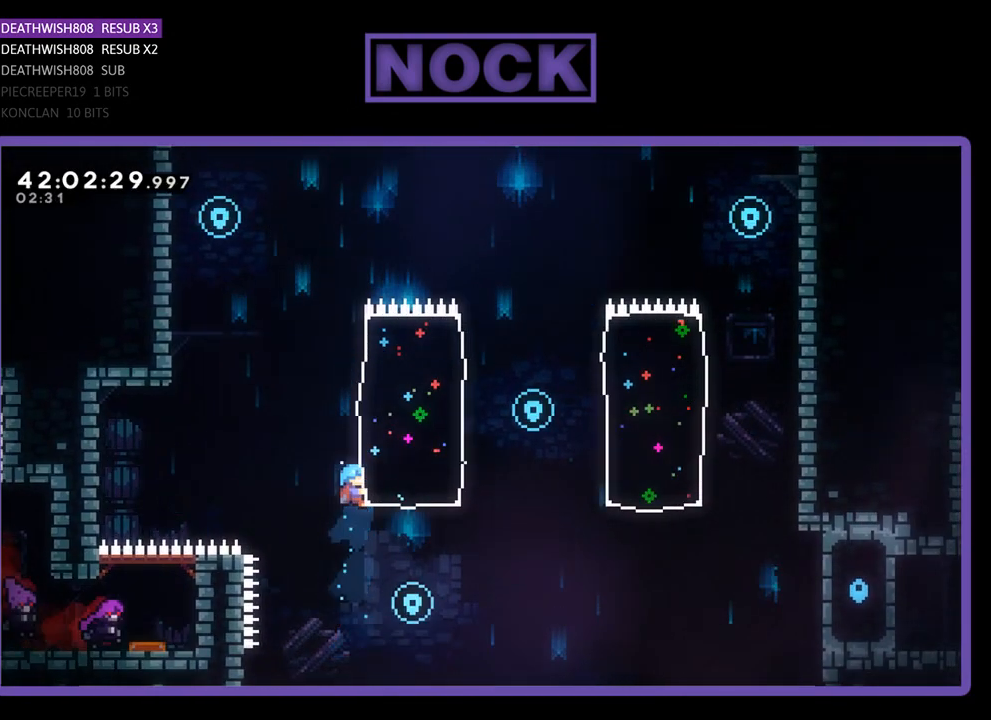
{"buttons": [], "left_stick": "center", "events": [[200, "DPAD_RIGHT", "up"], [433, "R2", "up"]]}
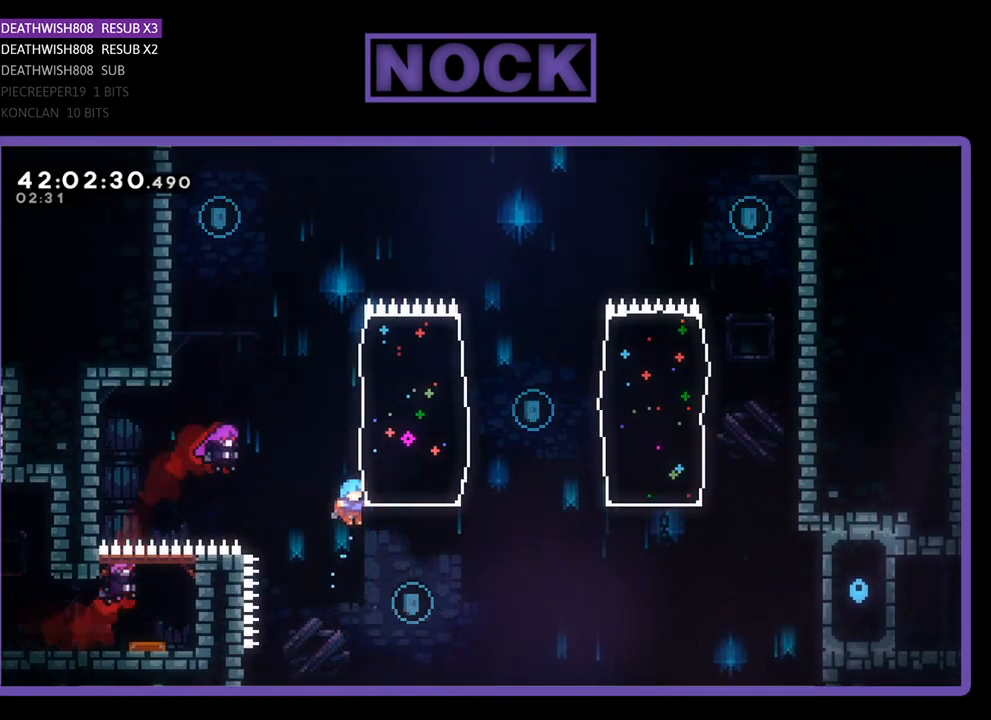
{"buttons": [], "left_stick": "center", "events": []}
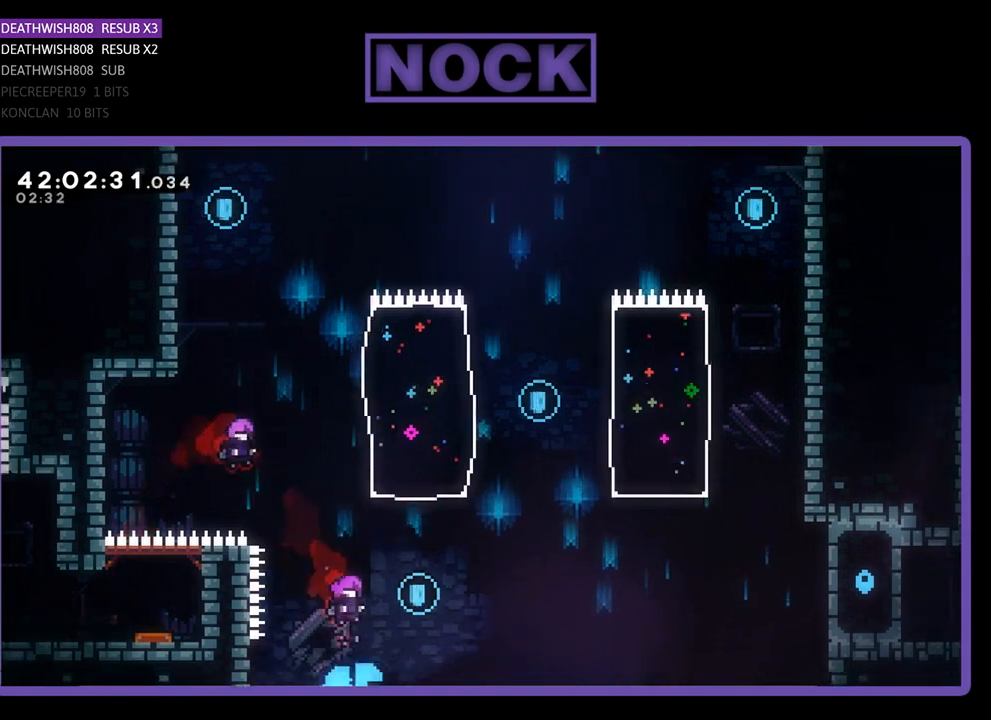
{"buttons": ["R2"], "left_stick": "center", "events": [[267, "R2", "down"]]}
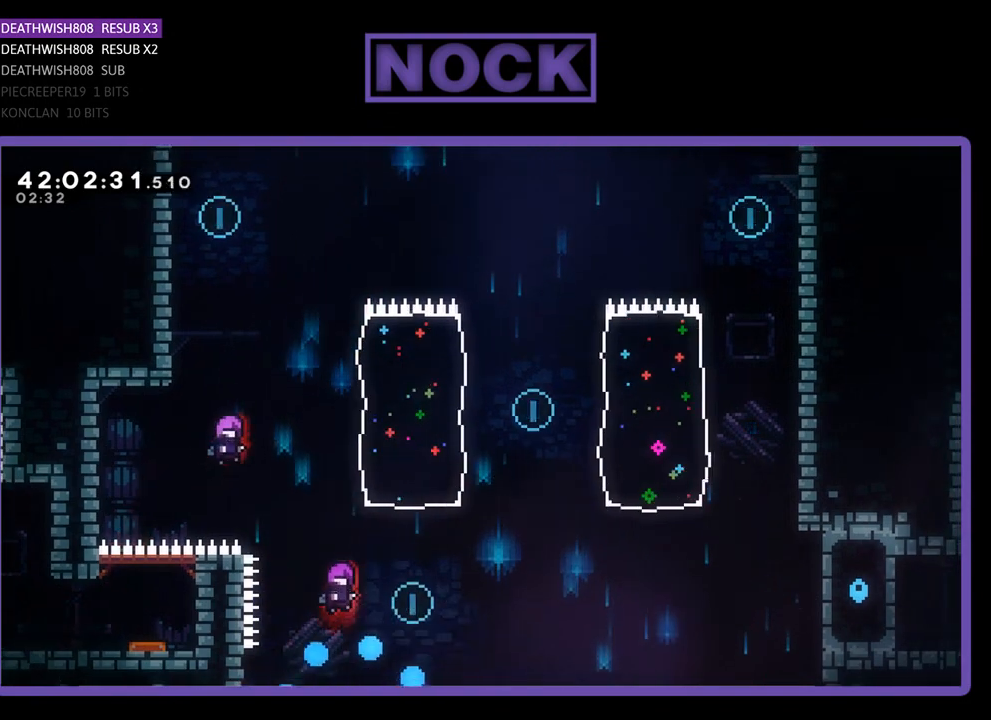
{"buttons": ["R2", "DPAD_RIGHT"], "left_stick": "center", "events": [[233, "DPAD_RIGHT", "down"]]}